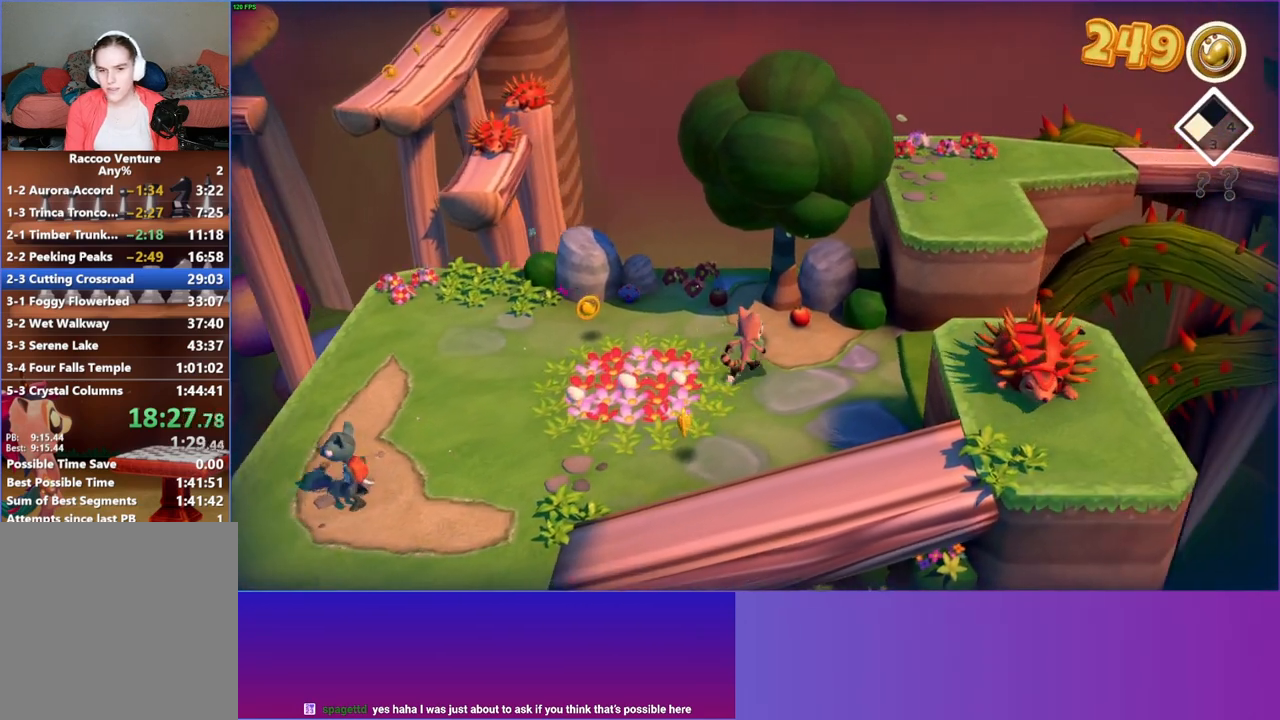
Gameplay with a controller (Xbox layout); each line is a JSON object with the inputs held at the frame after it. "events" lists button and stick changes between this image and that frame as [ms after this image, input, new state], when the widget could be followed in between. Not read: L3 R3.
{"buttons": [], "left_stick": "up-right", "right_stick": "center", "events": [[167, "X", "down"], [183, "left_stick", "center"], [283, "X", "up"], [417, "left_stick", "up-right"]]}
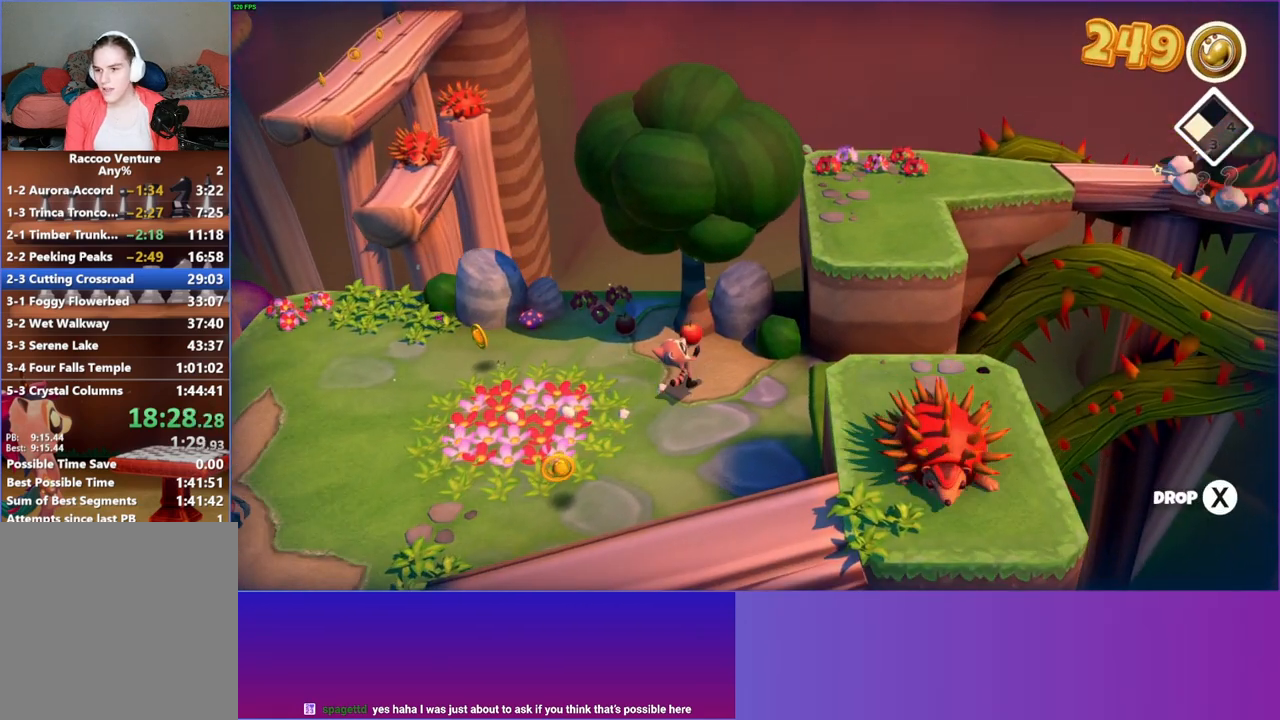
{"buttons": [], "left_stick": "up-right", "right_stick": "center", "events": []}
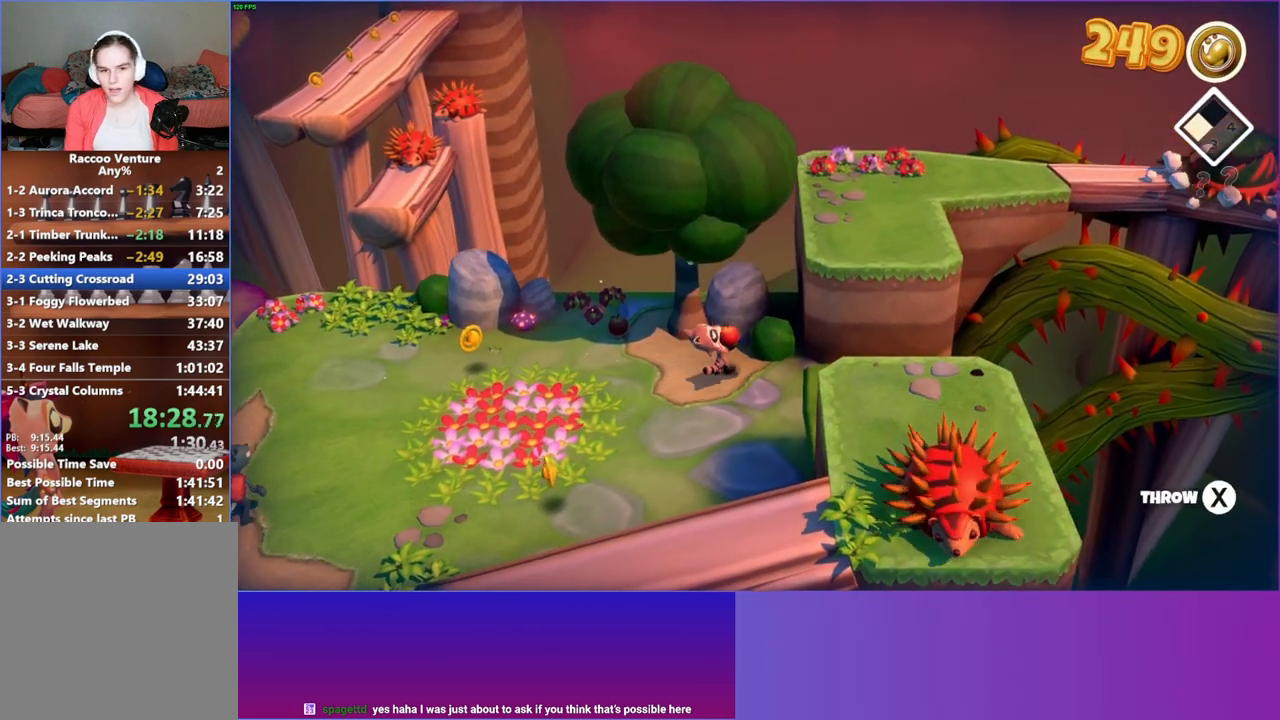
{"buttons": [], "left_stick": "up", "right_stick": "center", "events": [[133, "left_stick", "up-left"], [417, "left_stick", "up"]]}
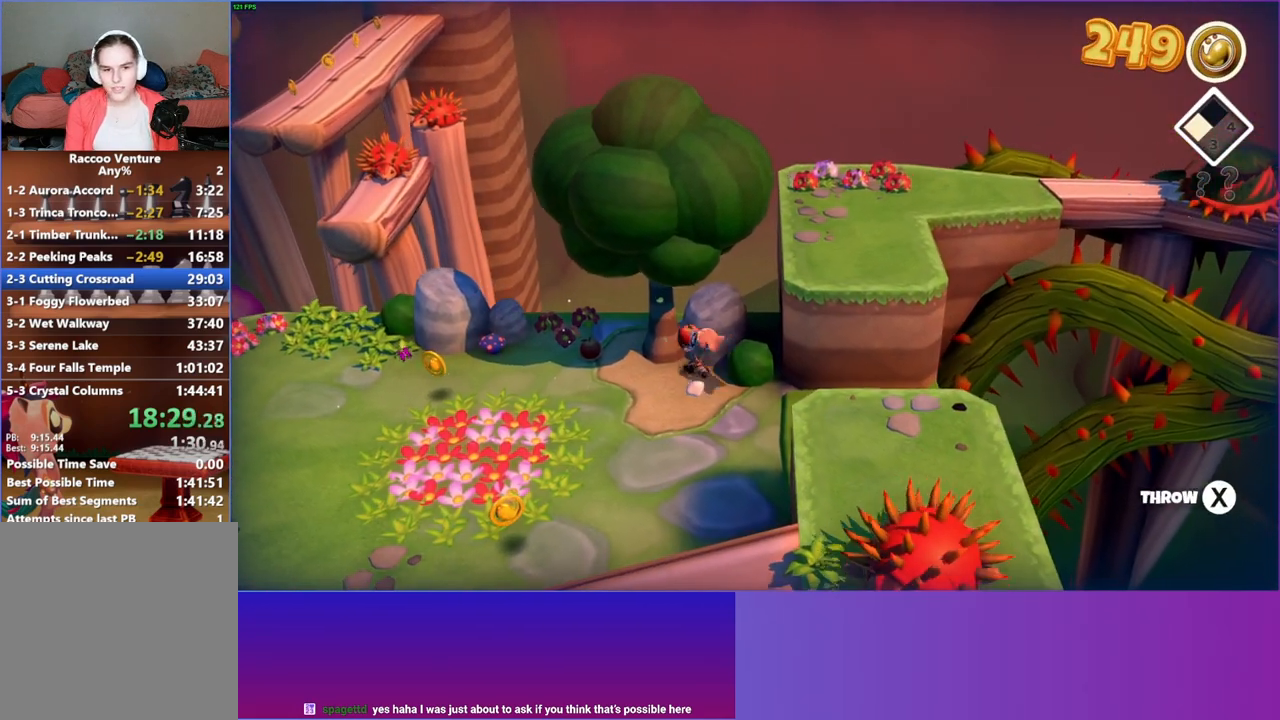
{"buttons": [], "left_stick": "right", "right_stick": "center", "events": [[83, "left_stick", "up-right"], [367, "left_stick", "right"]]}
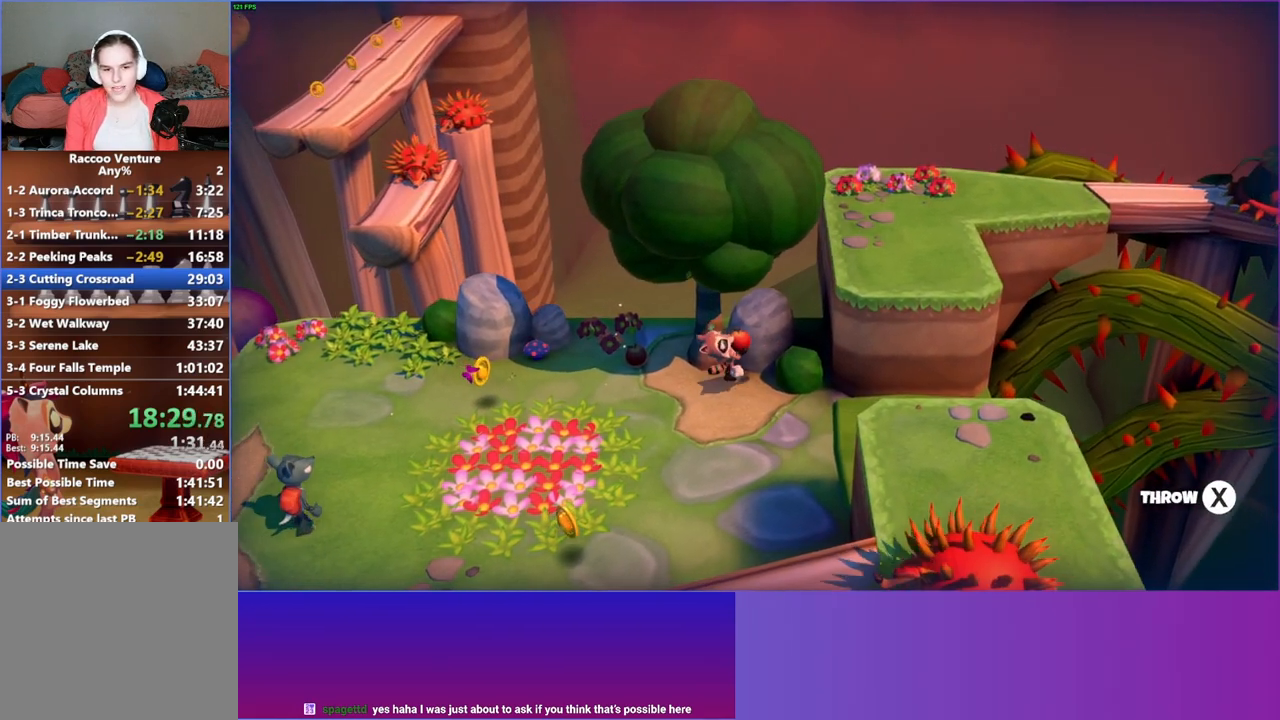
{"buttons": [], "left_stick": "up-left", "right_stick": "center", "events": [[333, "left_stick", "up-right"], [500, "left_stick", "up-left"]]}
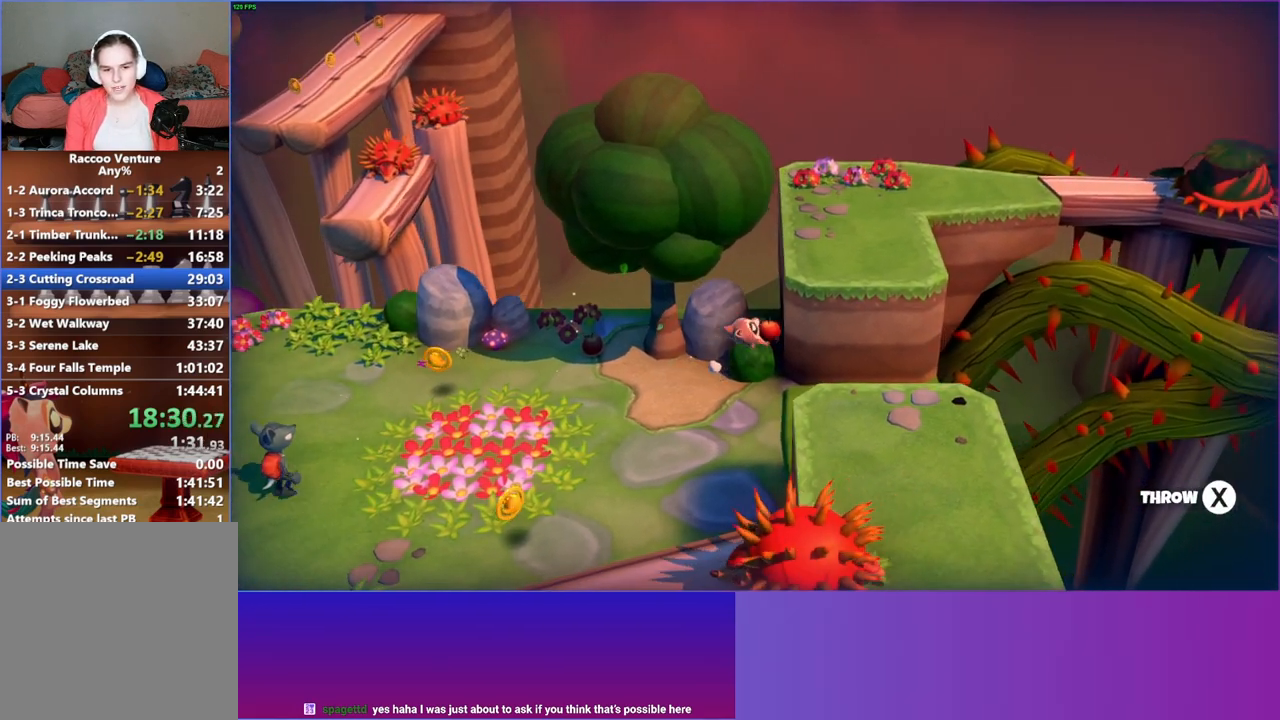
{"buttons": [], "left_stick": "up-left", "right_stick": "center", "events": [[100, "left_stick", "left"], [283, "X", "down"], [283, "left_stick", "up-left"], [400, "X", "up"]]}
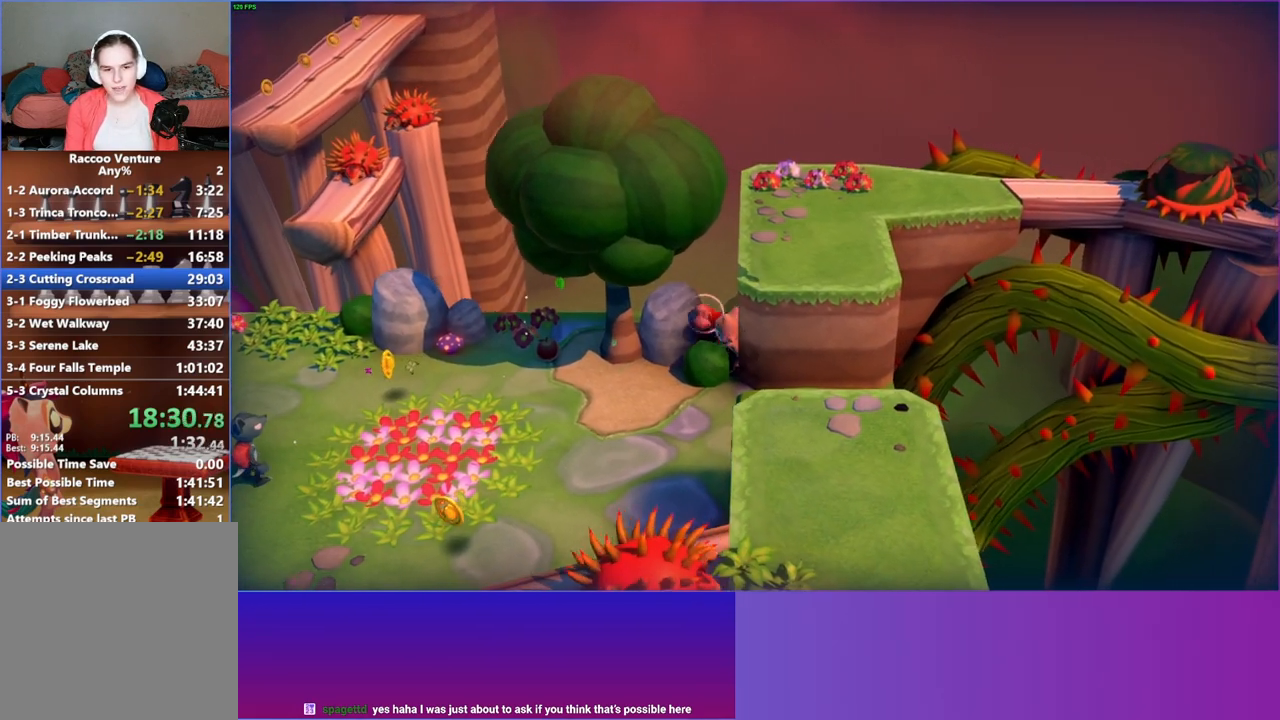
{"buttons": [], "left_stick": "down", "right_stick": "center", "events": [[217, "A", "down"], [300, "left_stick", "left"], [333, "A", "up"], [500, "left_stick", "down"]]}
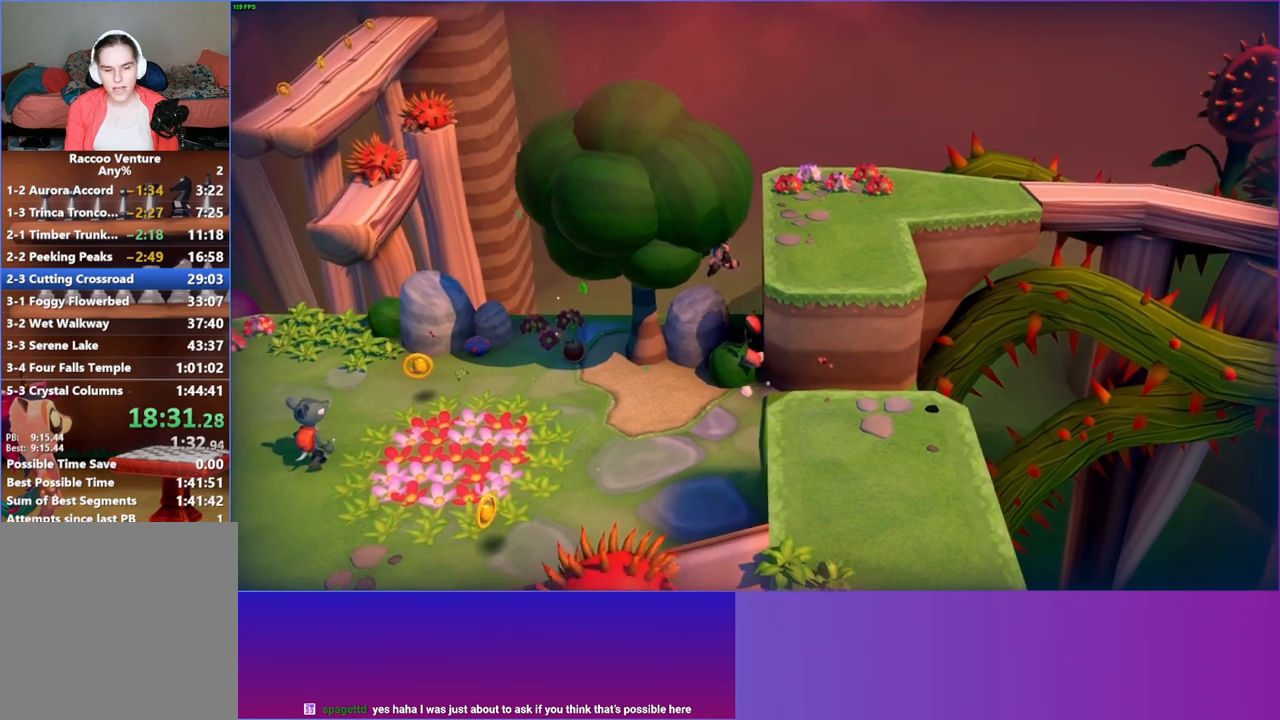
{"buttons": [], "left_stick": "down-left", "right_stick": "center", "events": [[117, "left_stick", "down-left"]]}